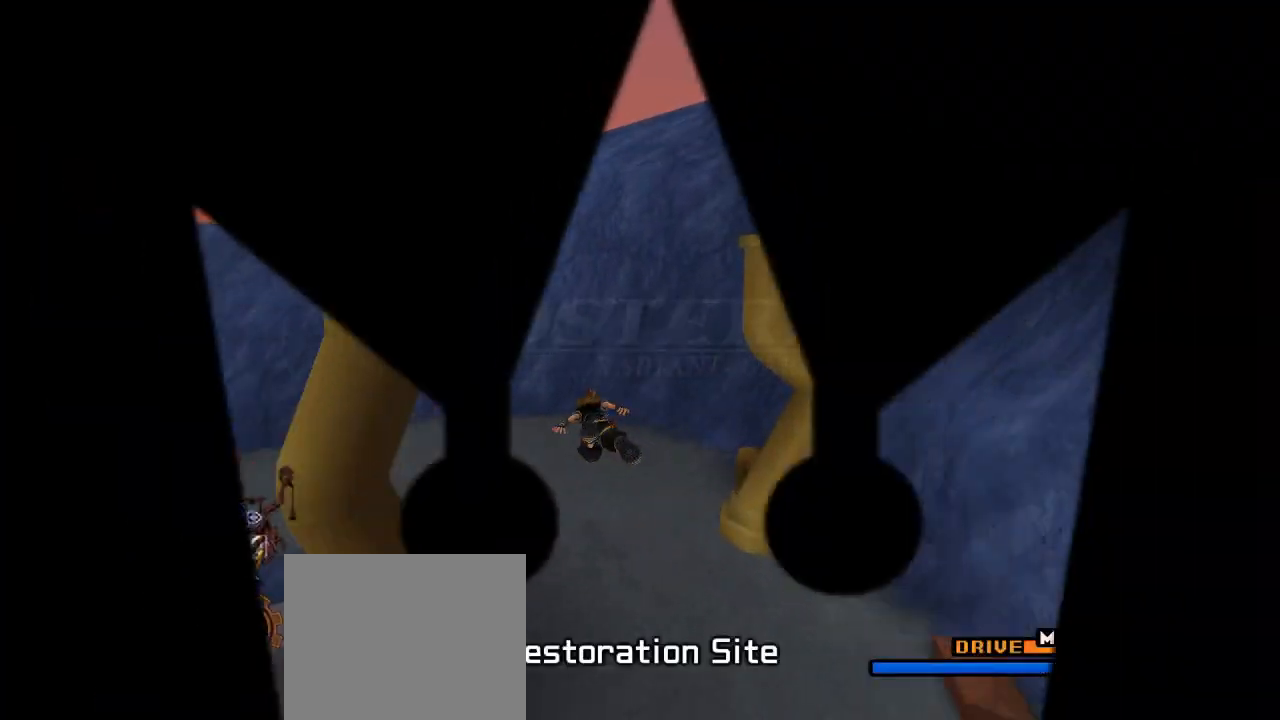
Gameplay with a controller (PlayStation layout); each line is a JSON object with the inputs held at the frame after it. "events" lists button and stick changes between this image and that frame as [ms after this image, input, new state], when the widget could be followed in between.
{"buttons": ["R2"], "left_stick": "up", "right_stick": "center", "events": [[167, "R2", "down"], [317, "left_stick", "up"]]}
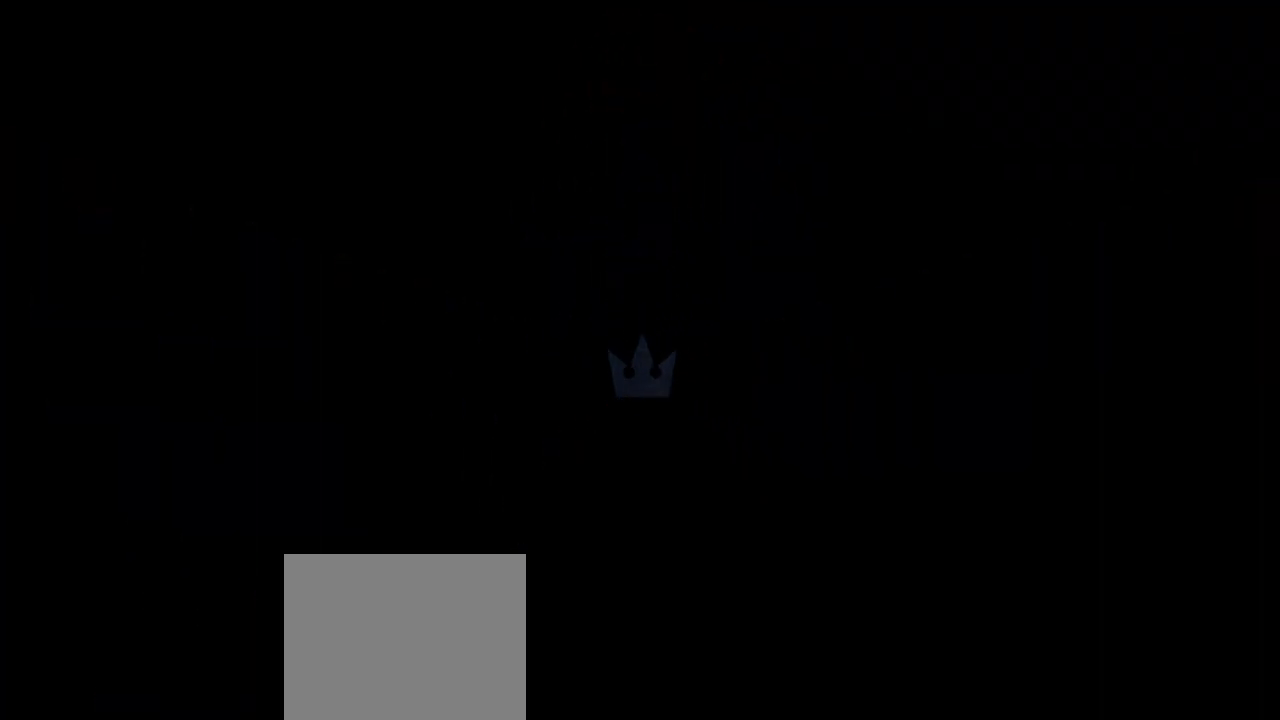
{"buttons": ["R2"], "left_stick": "up", "right_stick": "center", "events": []}
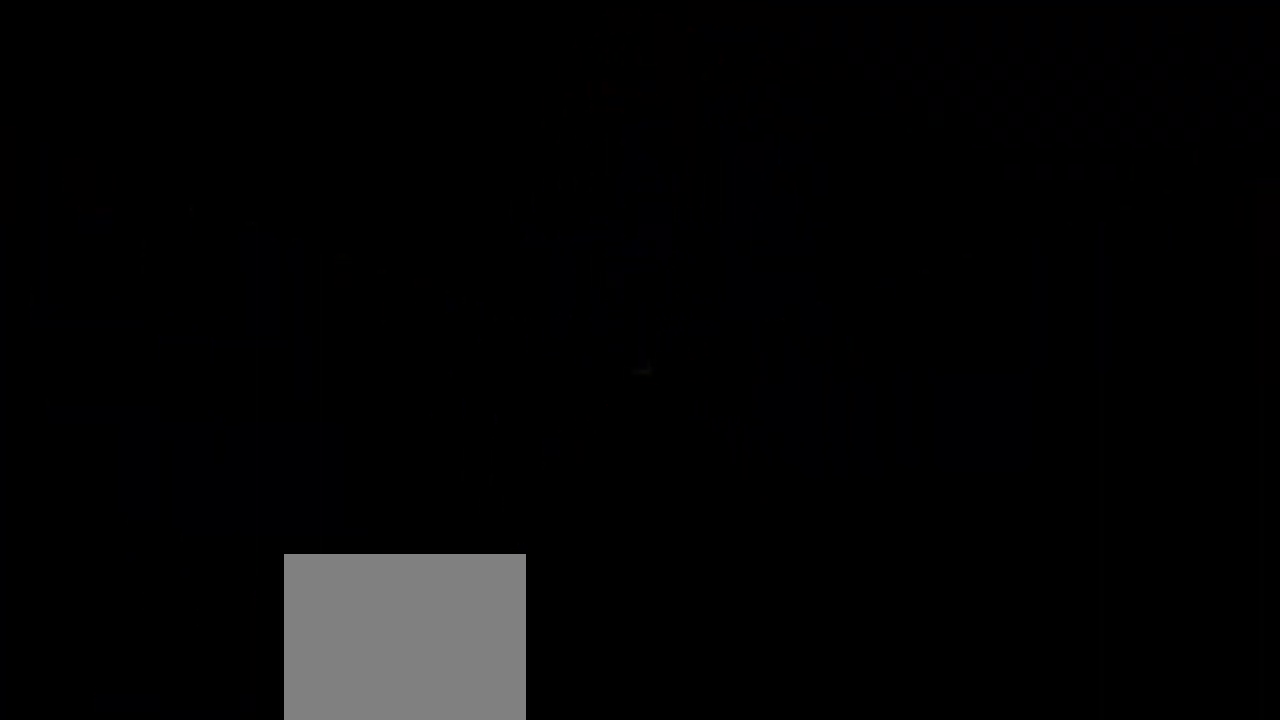
{"buttons": ["CIRCLE", "R2"], "left_stick": "up", "right_stick": "center", "events": [[484, "CIRCLE", "down"]]}
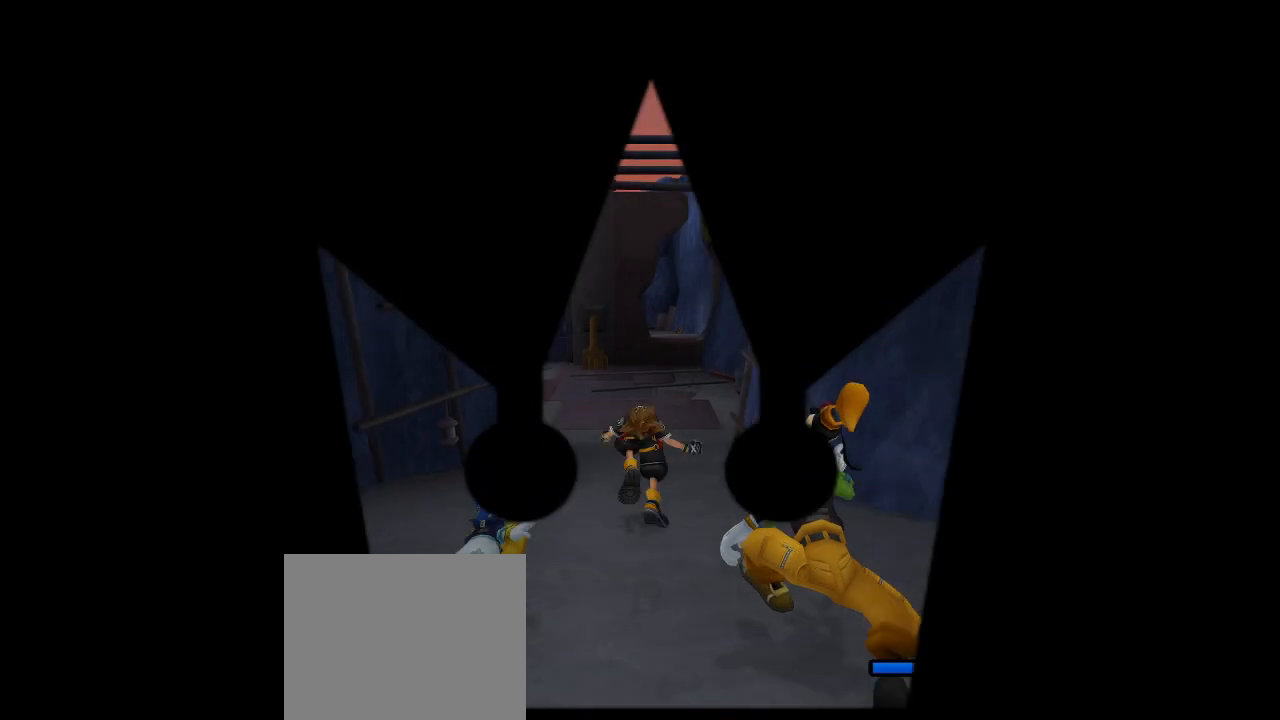
{"buttons": ["CIRCLE", "R2"], "left_stick": "up", "right_stick": "center", "events": [[283, "CIRCLE", "up"], [433, "CIRCLE", "down"]]}
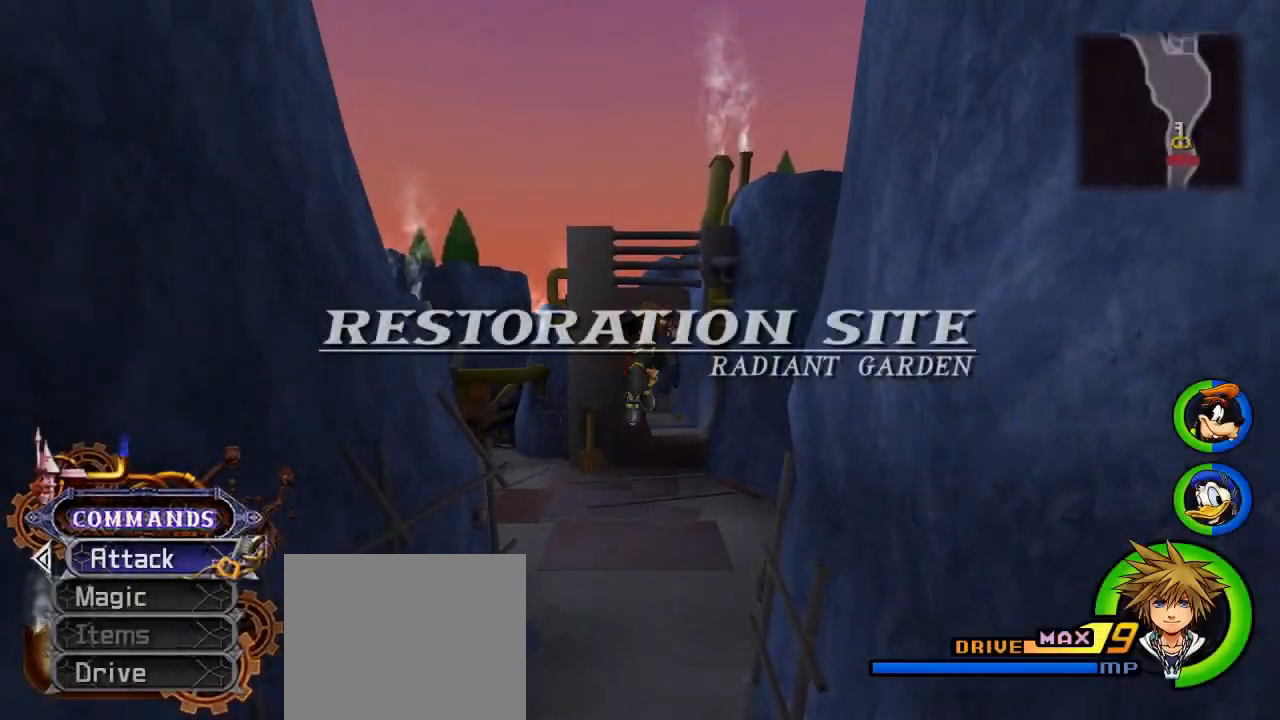
{"buttons": ["SQUARE"], "left_stick": "up", "right_stick": "center", "events": [[33, "CIRCLE", "up"], [100, "R2", "up"], [150, "SQUARE", "down"]]}
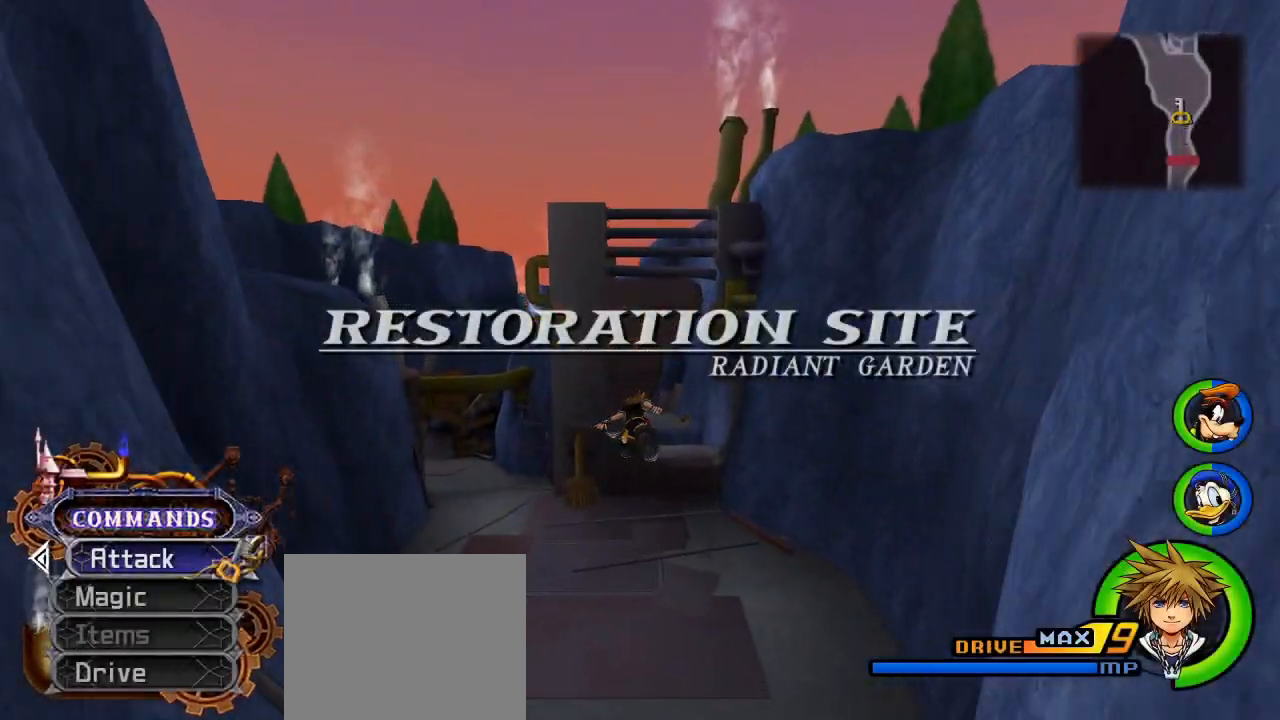
{"buttons": ["SQUARE"], "left_stick": "up", "right_stick": "center", "events": [[233, "right_stick", "right"], [400, "right_stick", "center"]]}
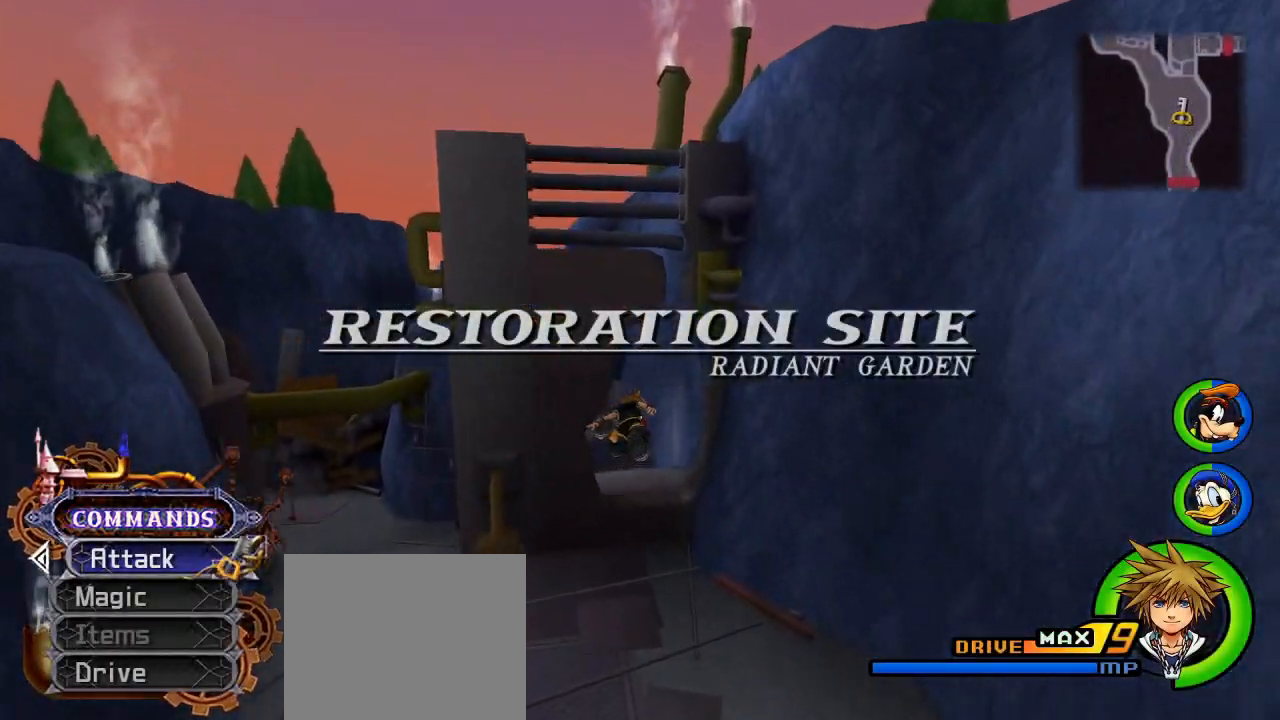
{"buttons": ["SQUARE"], "left_stick": "up", "right_stick": "center", "events": [[200, "right_stick", "right"], [334, "right_stick", "center"]]}
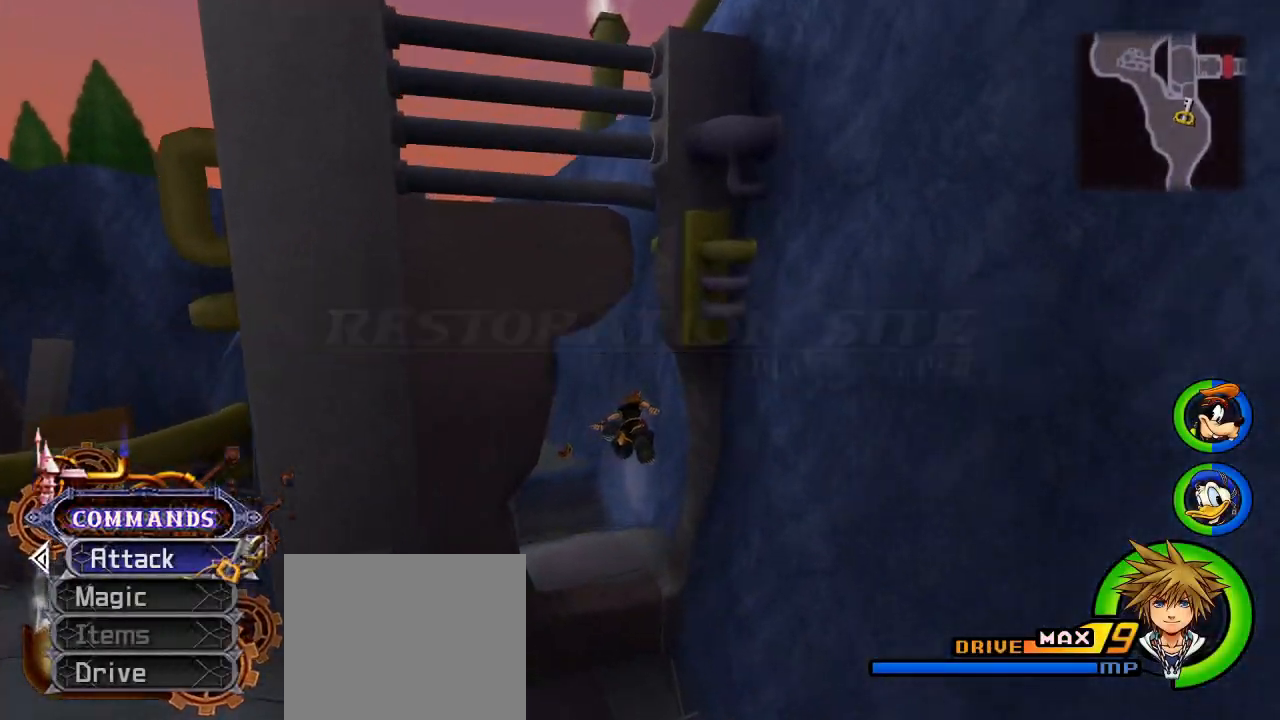
{"buttons": ["SQUARE"], "left_stick": "up", "right_stick": "center", "events": []}
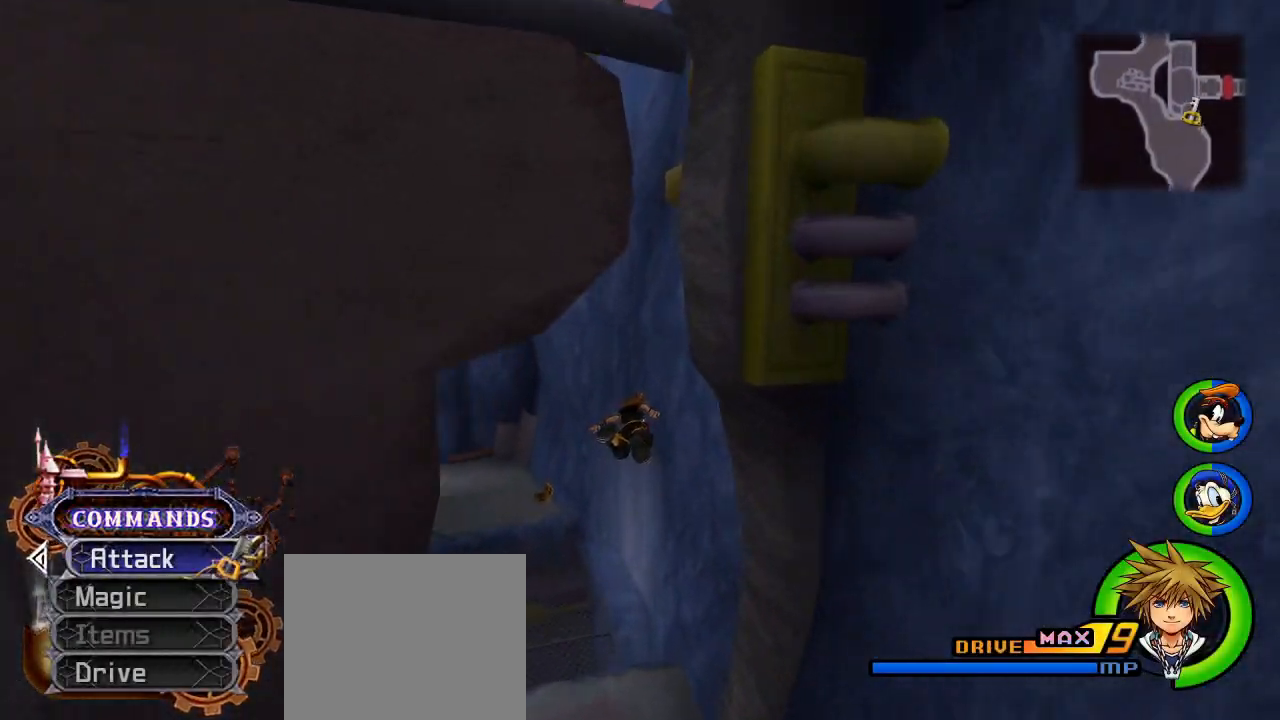
{"buttons": [], "left_stick": "up", "right_stick": "right", "events": [[150, "SQUARE", "up"], [250, "right_stick", "right"]]}
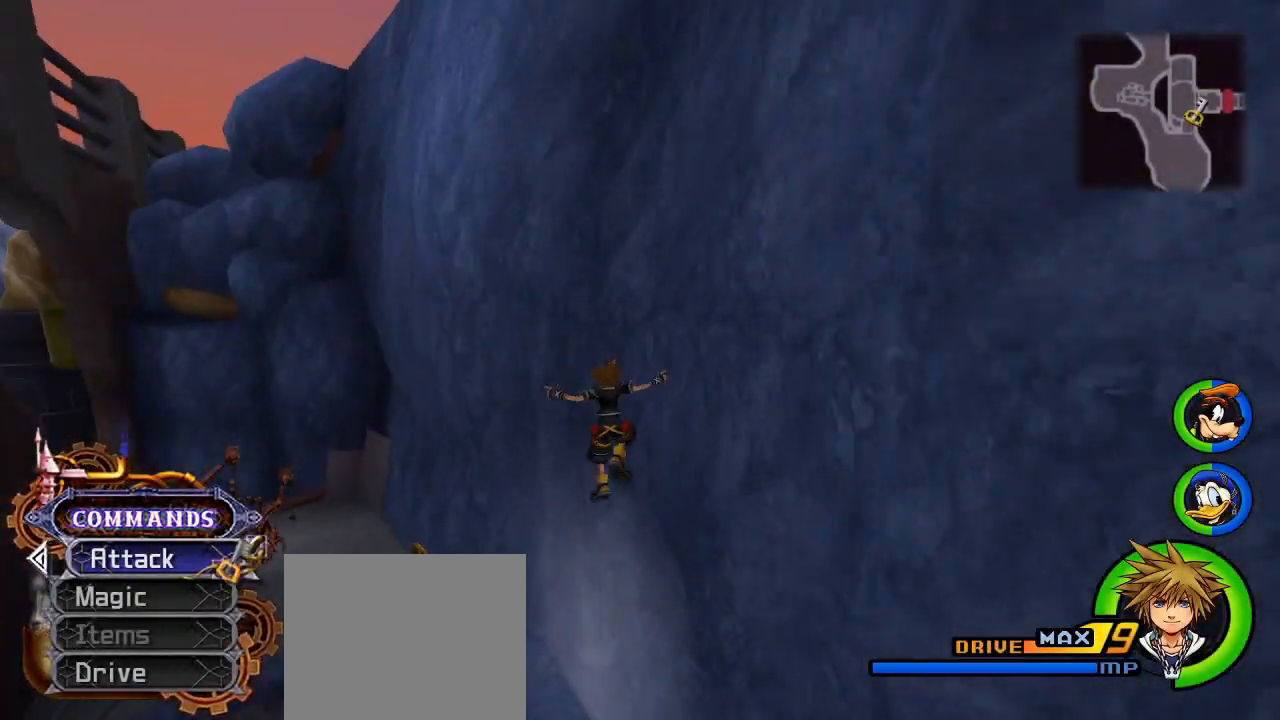
{"buttons": ["SQUARE"], "left_stick": "up", "right_stick": "center", "events": [[250, "right_stick", "center"], [433, "SQUARE", "down"]]}
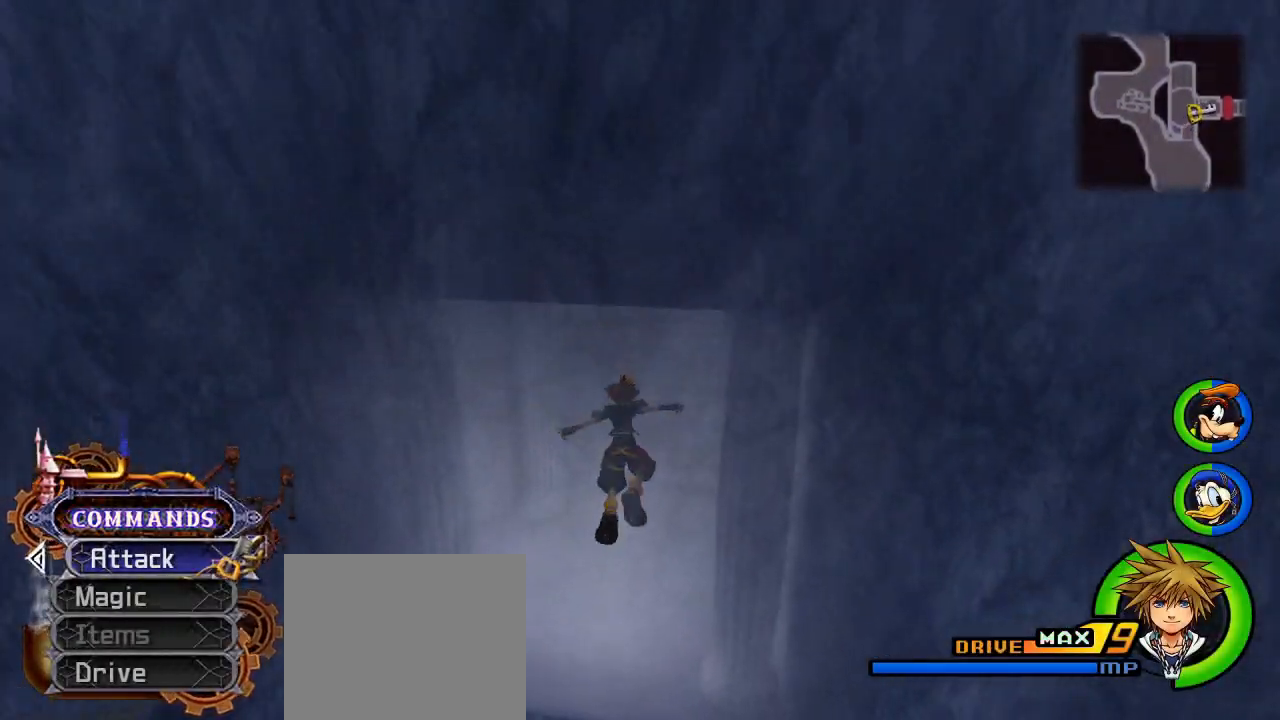
{"buttons": ["SQUARE"], "left_stick": "up", "right_stick": "center", "events": [[334, "left_stick", "up-right"], [467, "left_stick", "up"]]}
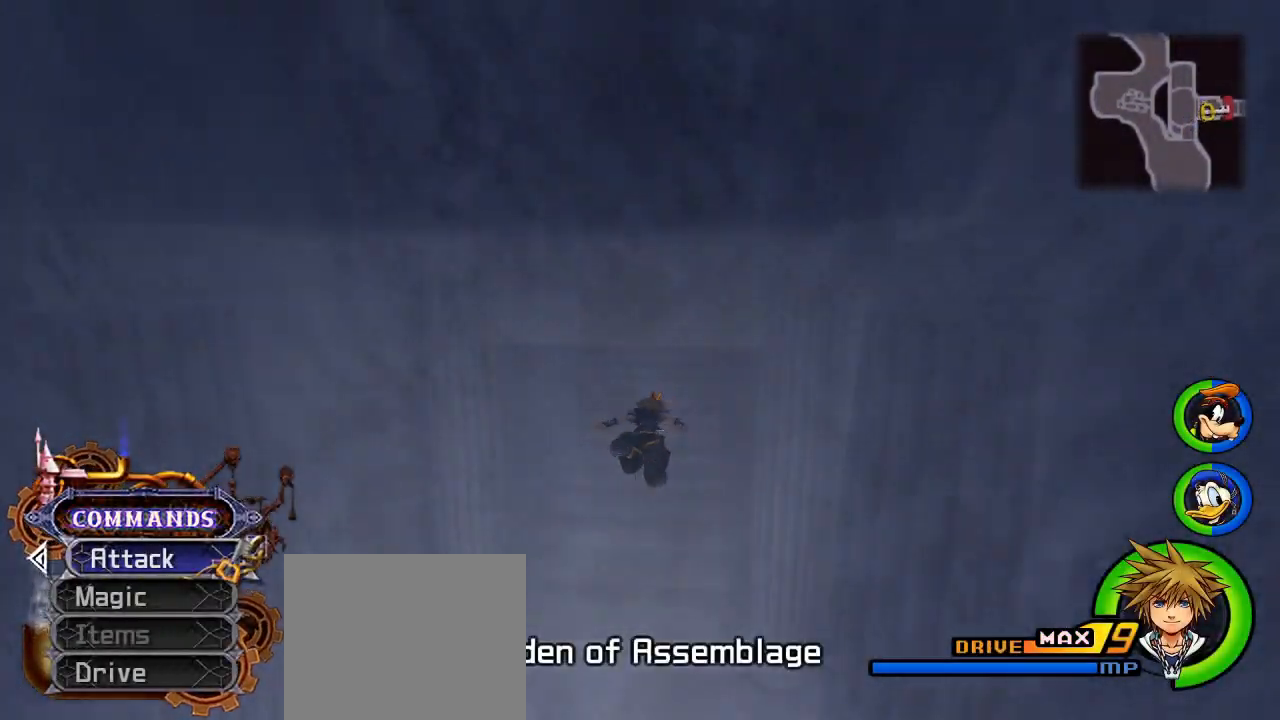
{"buttons": [], "left_stick": "up", "right_stick": "center", "events": [[333, "SQUARE", "up"]]}
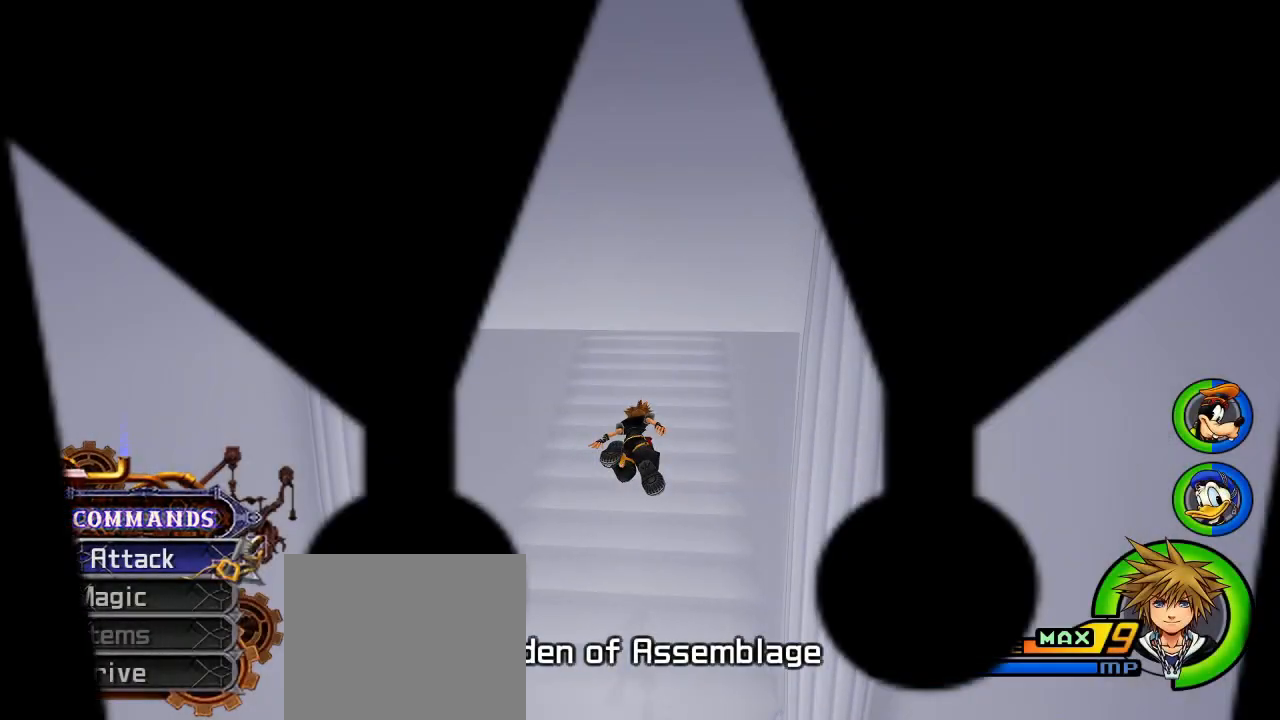
{"buttons": ["R2"], "left_stick": "up", "right_stick": "center", "events": [[284, "R2", "down"]]}
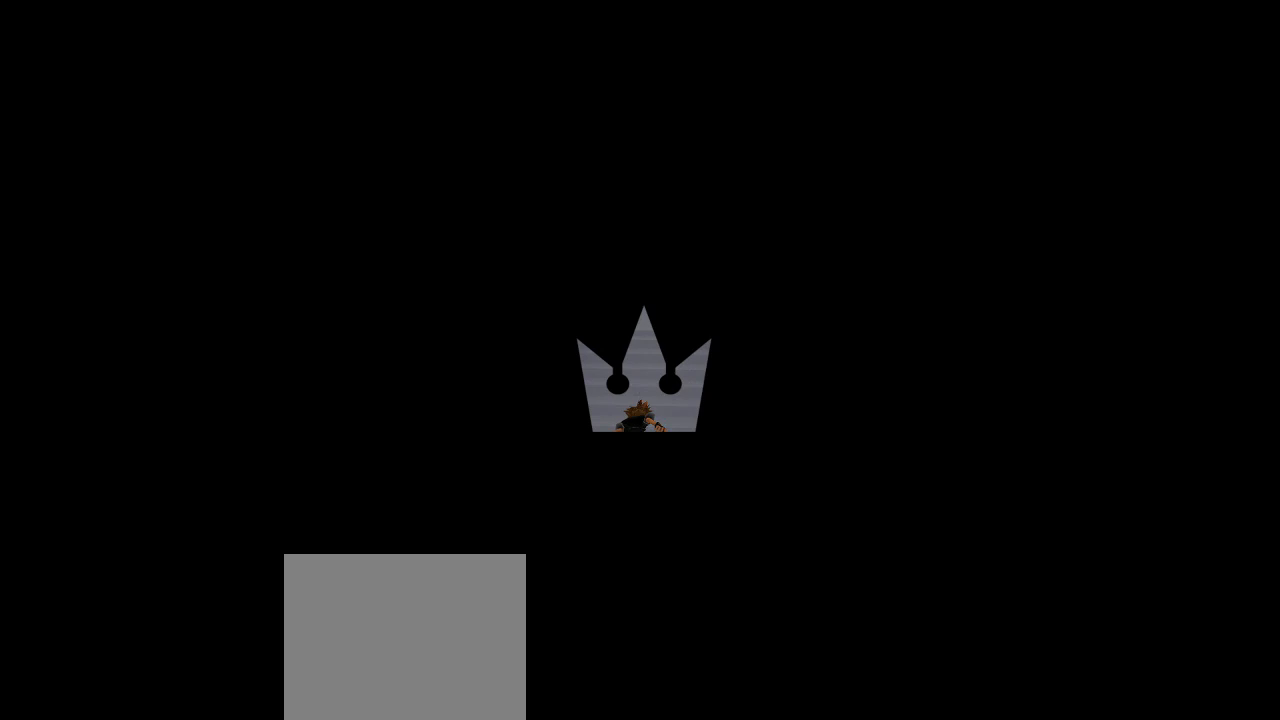
{"buttons": ["R2"], "left_stick": "up", "right_stick": "right", "events": [[350, "right_stick", "right"]]}
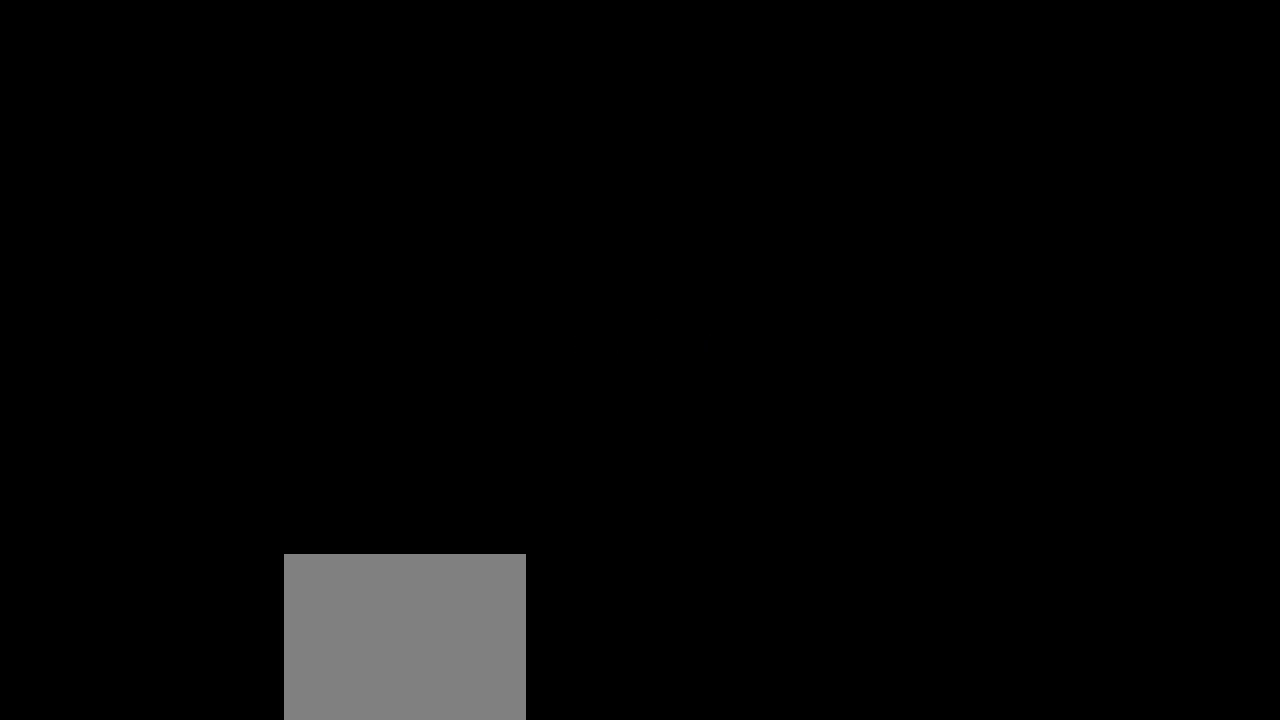
{"buttons": ["R2"], "left_stick": "up", "right_stick": "right", "events": [[83, "right_stick", "center"], [417, "right_stick", "right"]]}
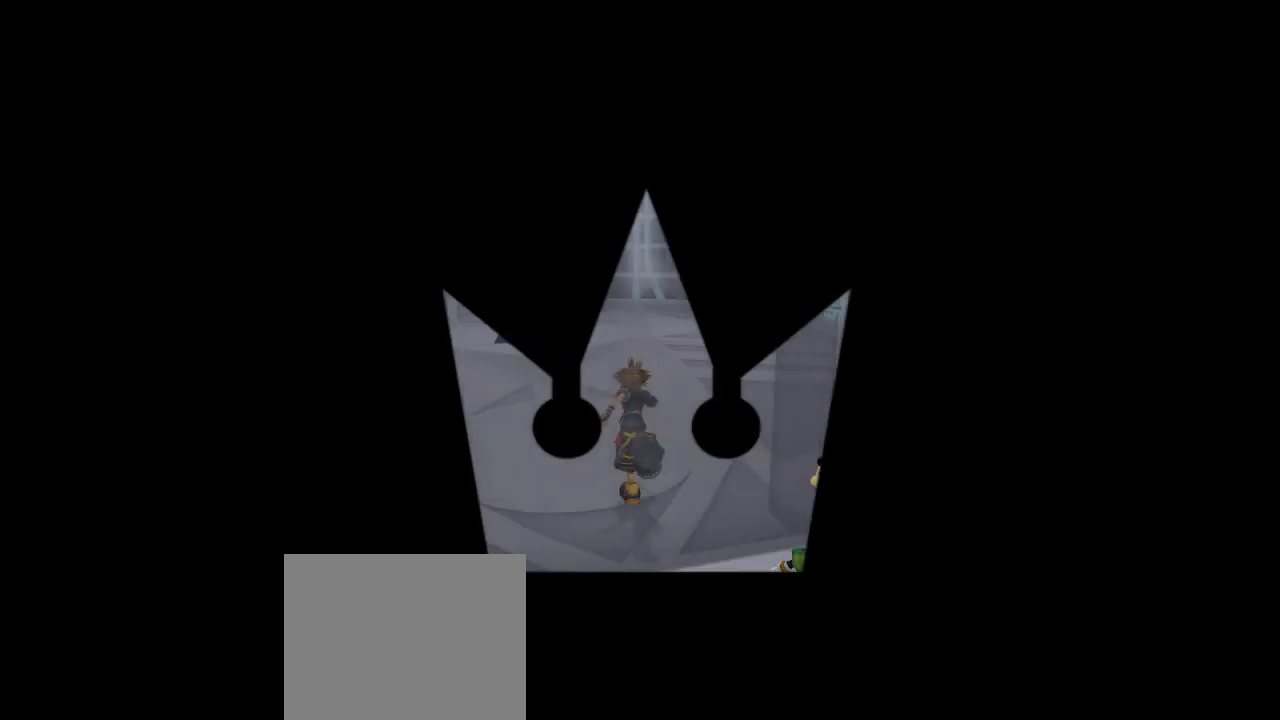
{"buttons": ["R2"], "left_stick": "up", "right_stick": "right", "events": [[150, "right_stick", "center"], [433, "right_stick", "right"]]}
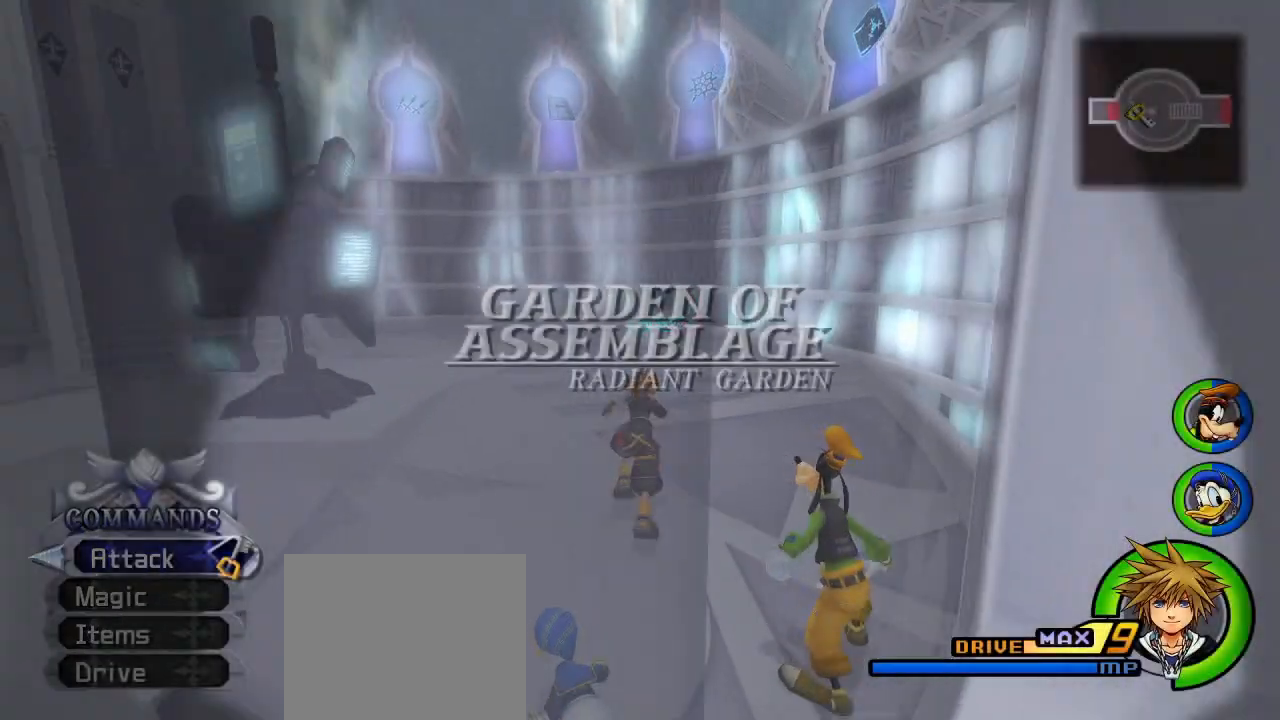
{"buttons": ["R2"], "left_stick": "up", "right_stick": "center", "events": [[83, "right_stick", "center"]]}
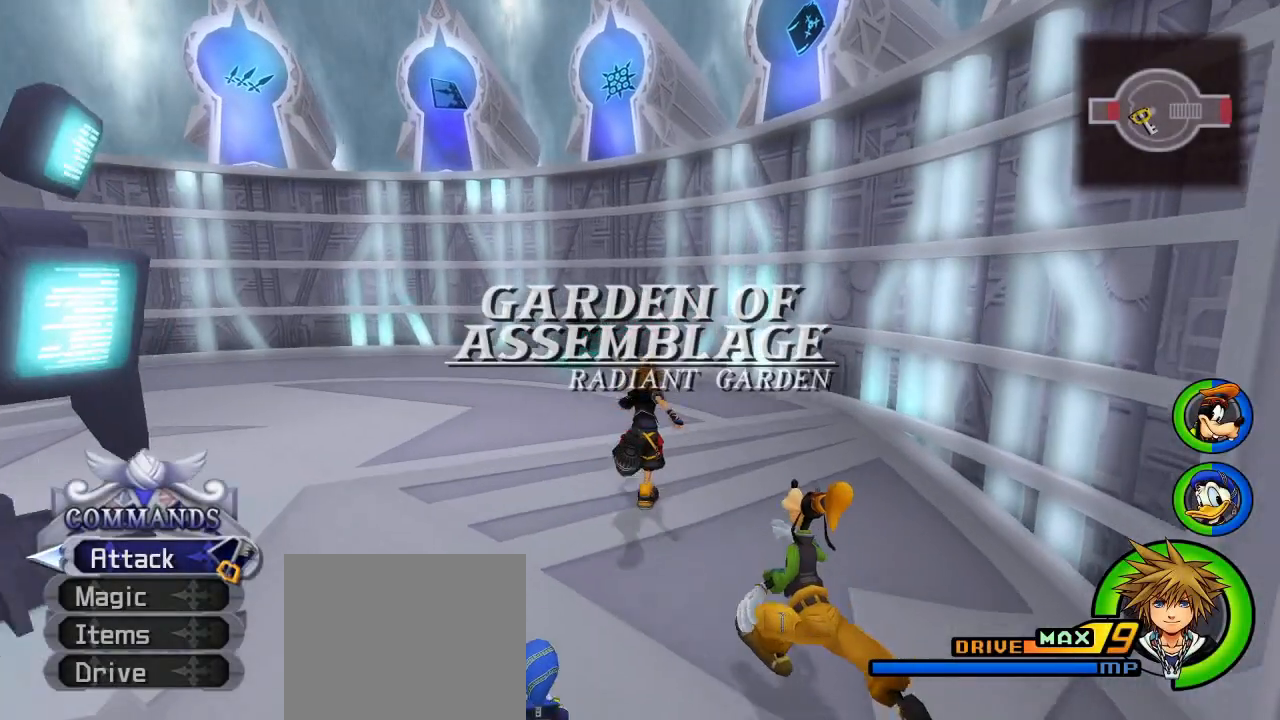
{"buttons": ["CIRCLE", "R2"], "left_stick": "up", "right_stick": "center", "events": [[183, "CIRCLE", "down"]]}
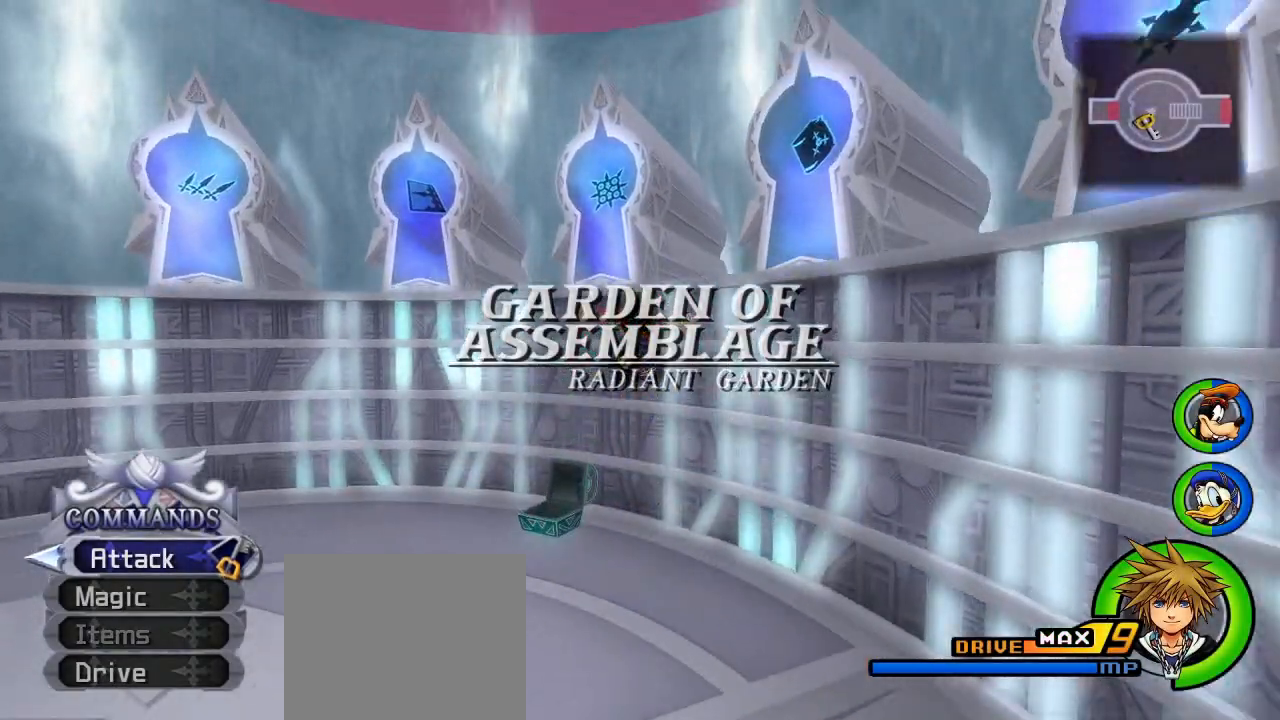
{"buttons": ["R2"], "left_stick": "center", "right_stick": "center", "events": [[67, "CIRCLE", "up"], [150, "CIRCLE", "down"], [300, "CIRCLE", "up"], [501, "left_stick", "center"]]}
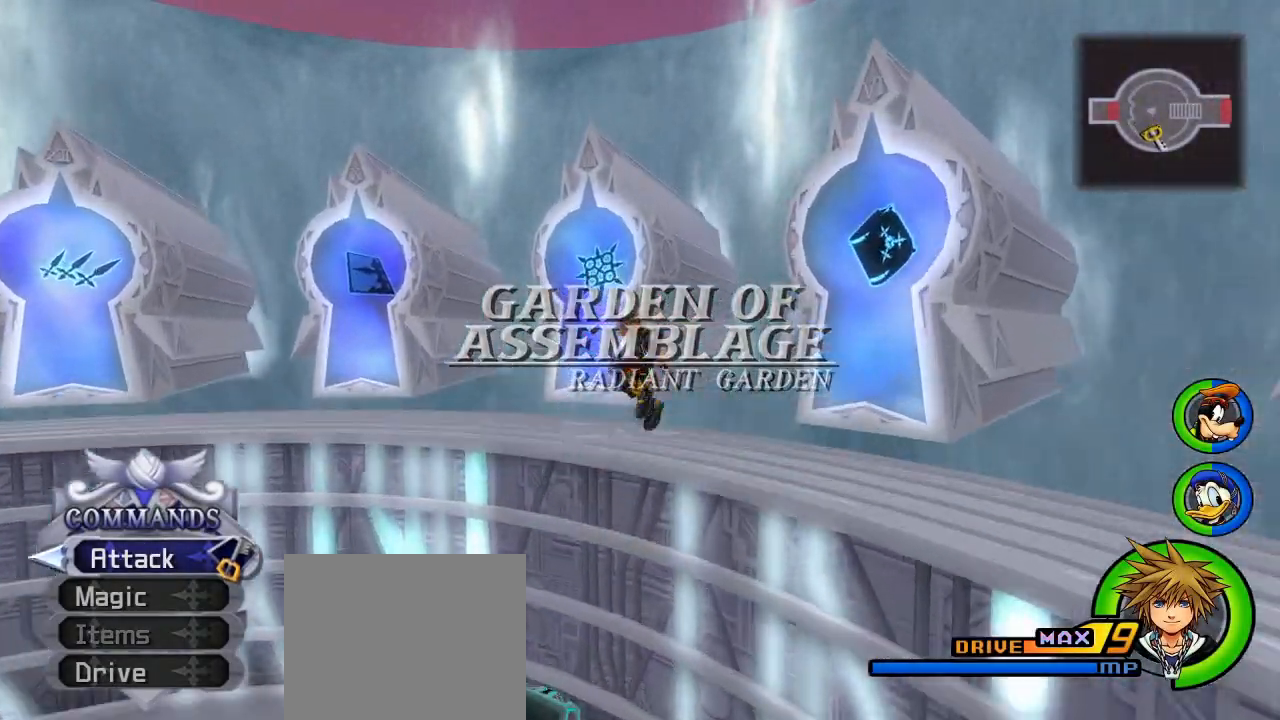
{"buttons": [], "left_stick": "center", "right_stick": "center", "events": [[16, "R2", "up"]]}
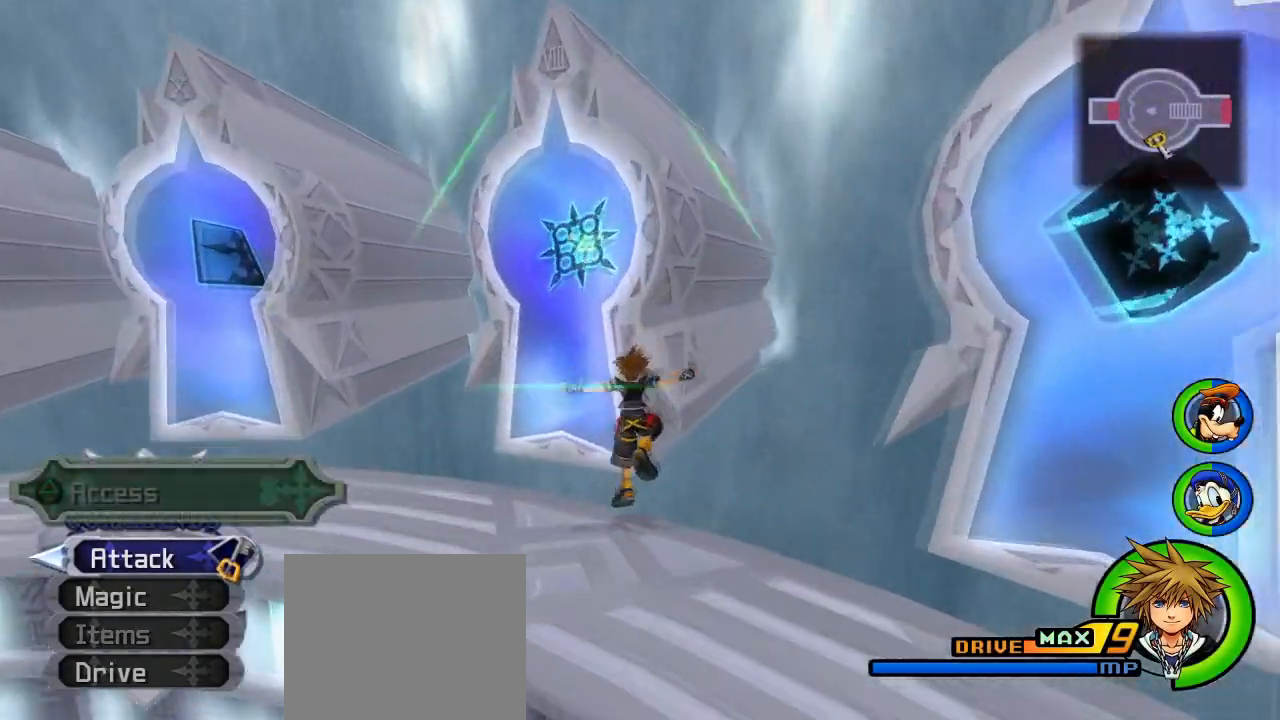
{"buttons": [], "left_stick": "center", "right_stick": "center", "events": []}
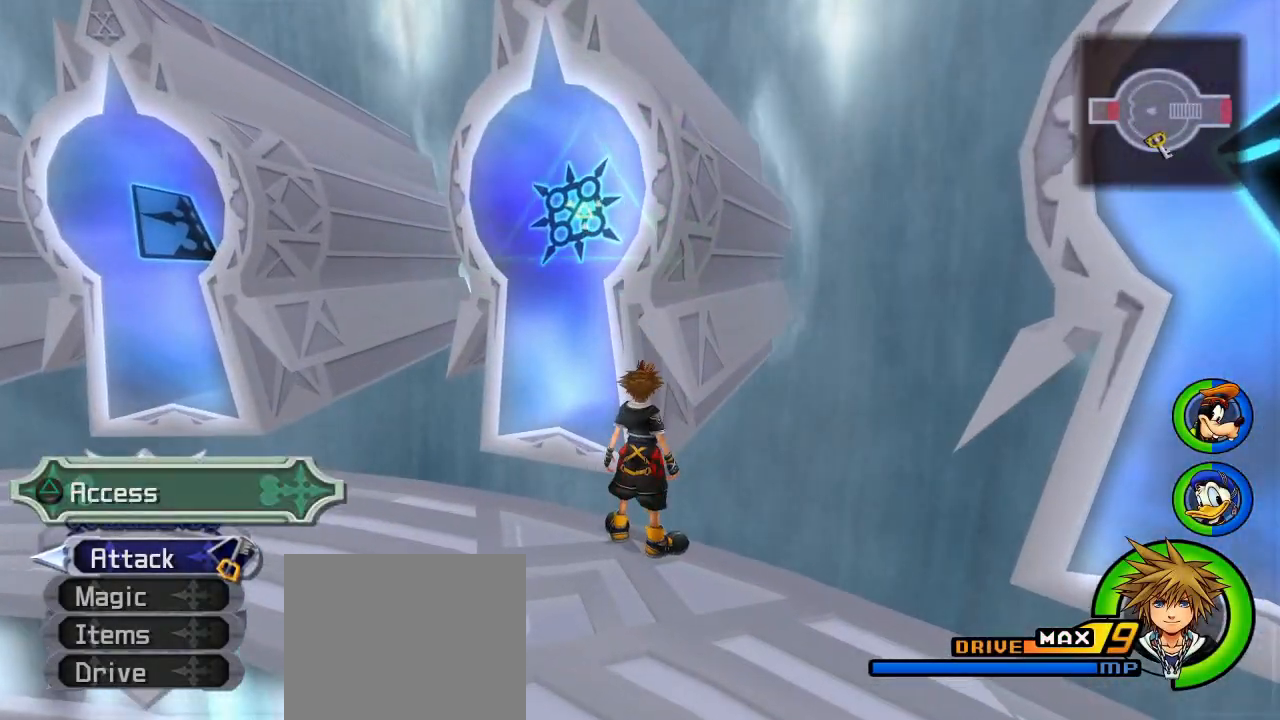
{"buttons": [], "left_stick": "center", "right_stick": "center", "events": []}
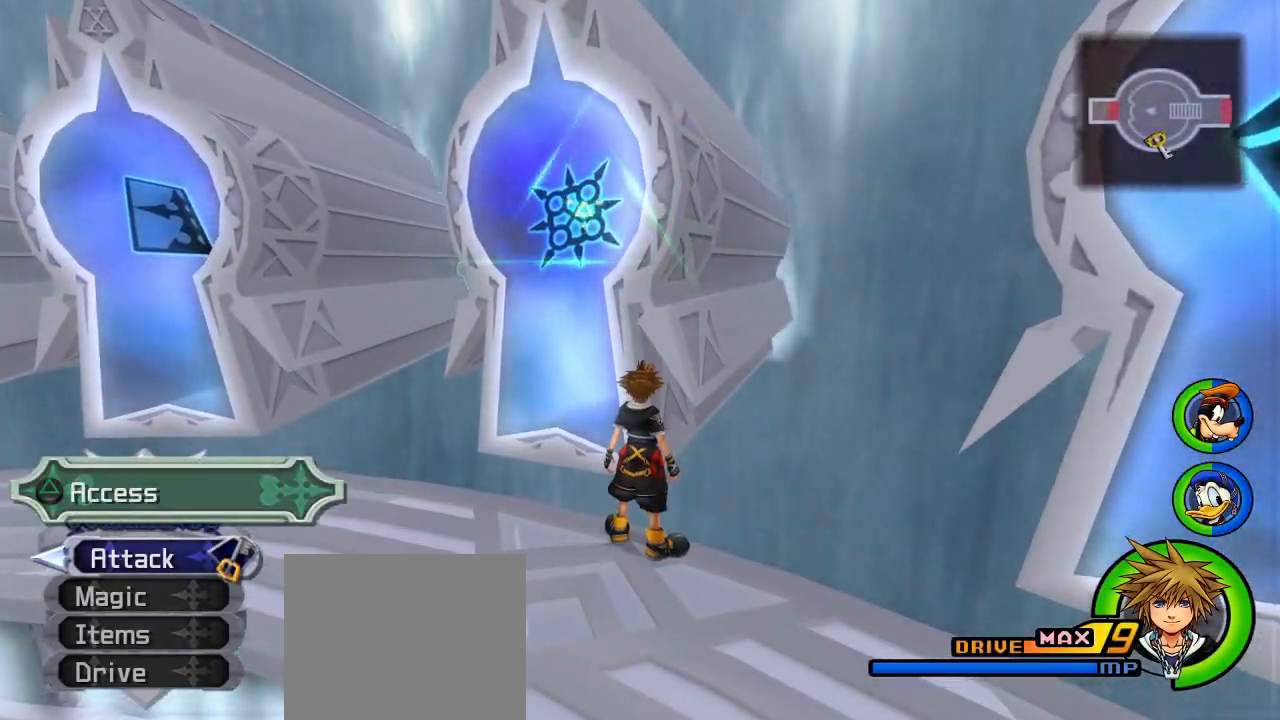
{"buttons": [], "left_stick": "center", "right_stick": "center", "events": []}
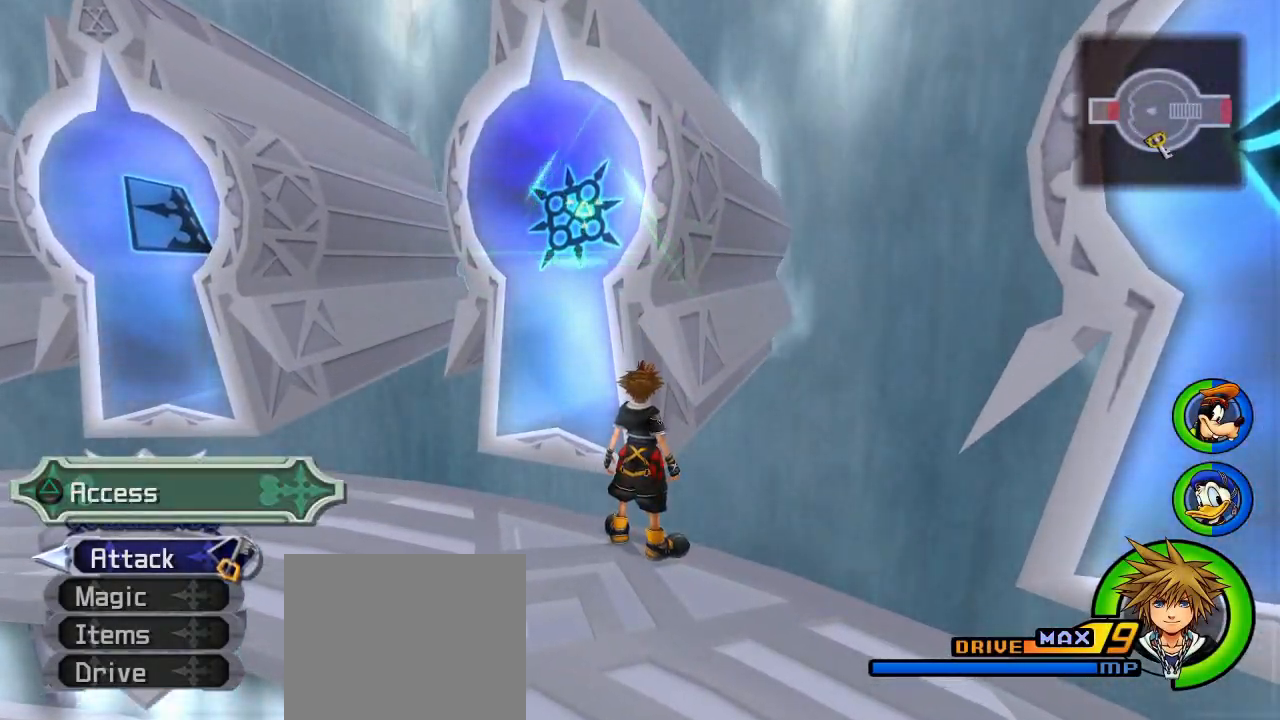
{"buttons": [], "left_stick": "center", "right_stick": "center", "events": []}
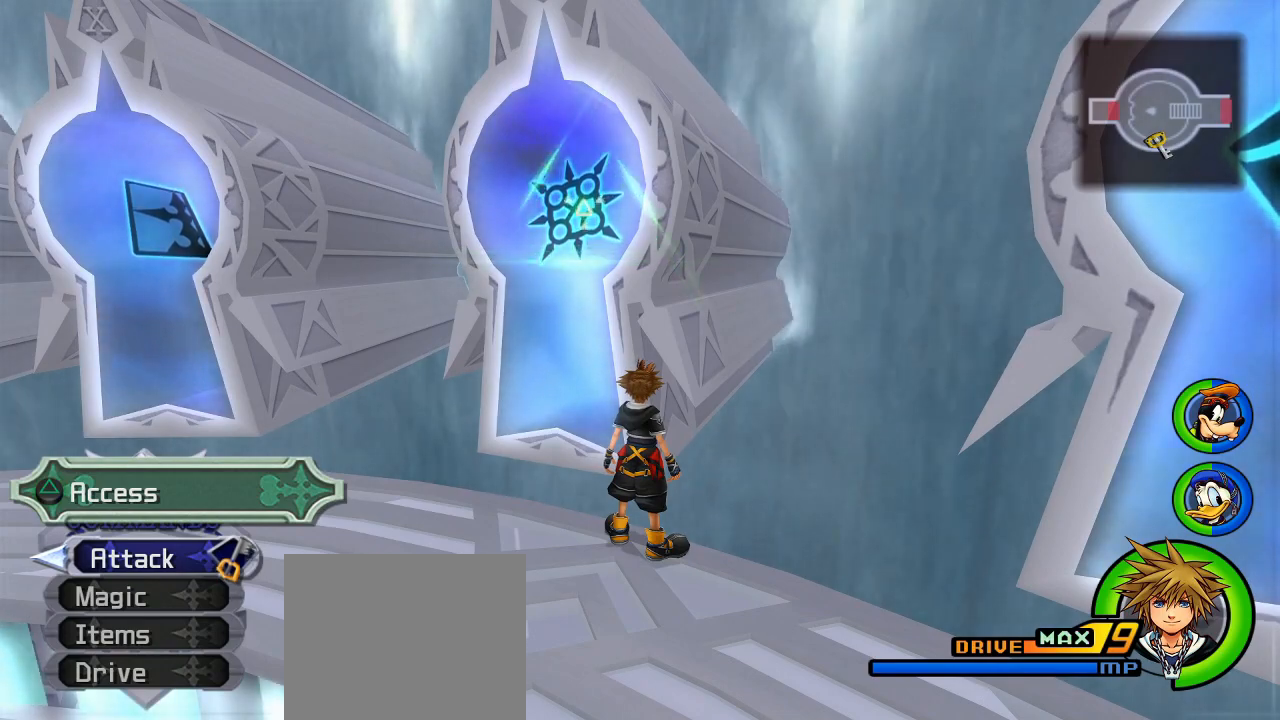
{"buttons": [], "left_stick": "center", "right_stick": "down-right", "events": [[450, "right_stick", "down-right"]]}
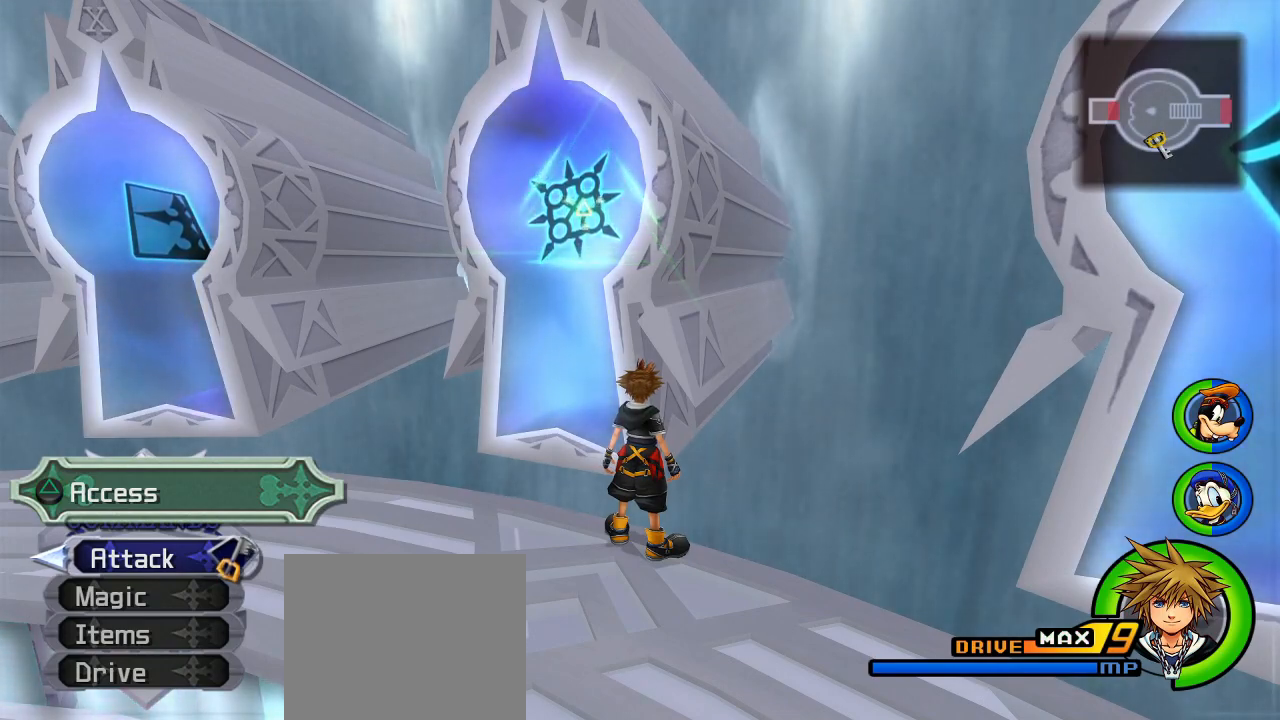
{"buttons": [], "left_stick": "center", "right_stick": "center", "events": [[116, "right_stick", "center"]]}
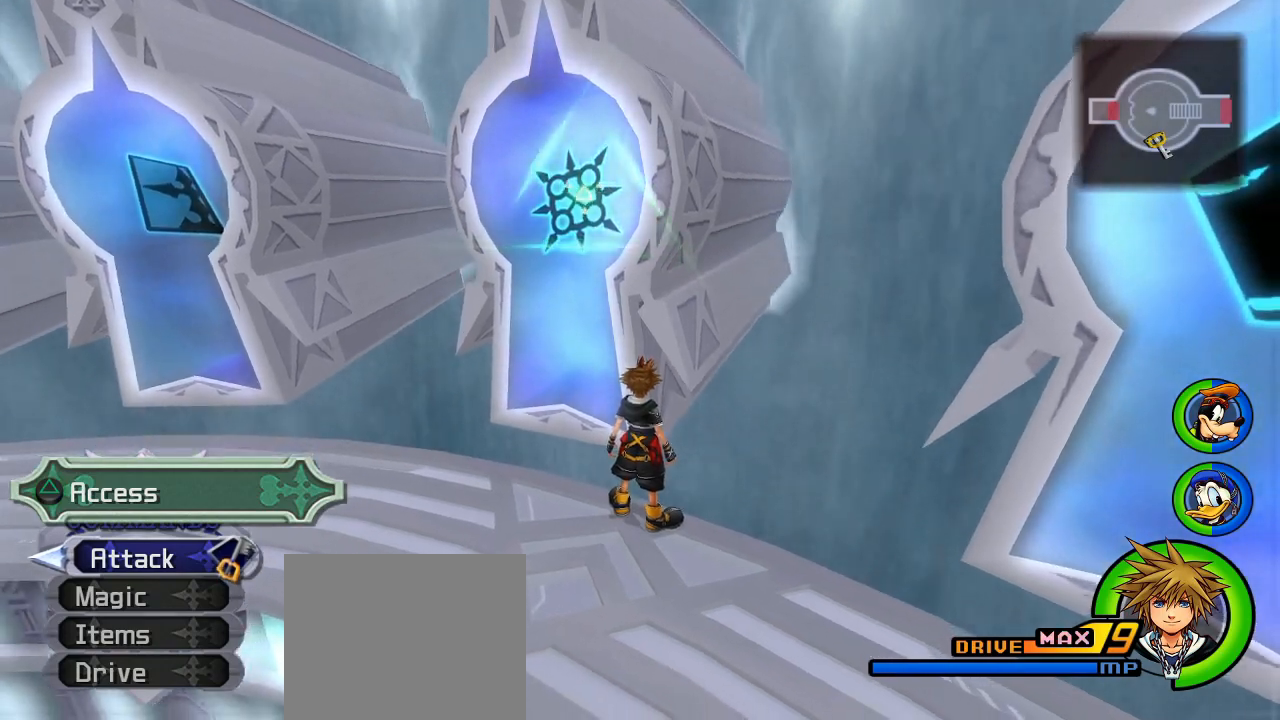
{"buttons": [], "left_stick": "center", "right_stick": "center", "events": [[83, "right_stick", "right"], [117, "left_stick", "up-left"], [250, "right_stick", "center"], [317, "left_stick", "center"]]}
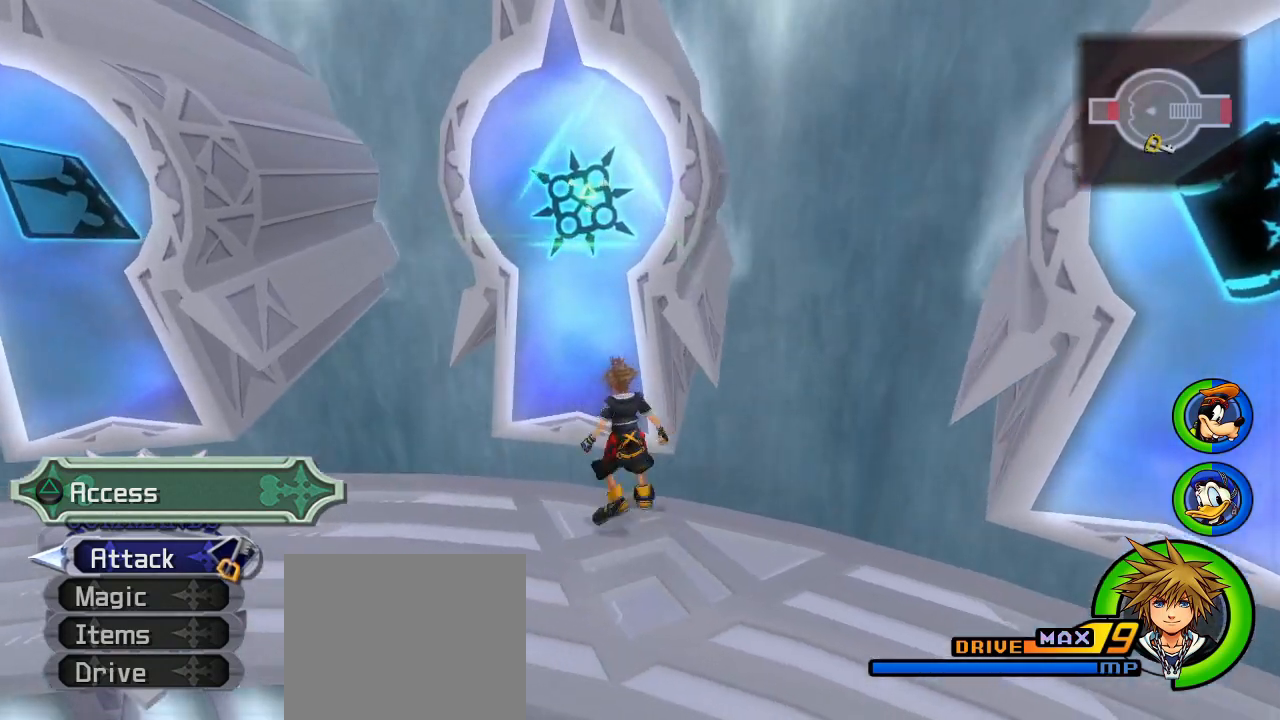
{"buttons": [], "left_stick": "center", "right_stick": "center", "events": [[200, "left_stick", "up-left"], [333, "left_stick", "center"]]}